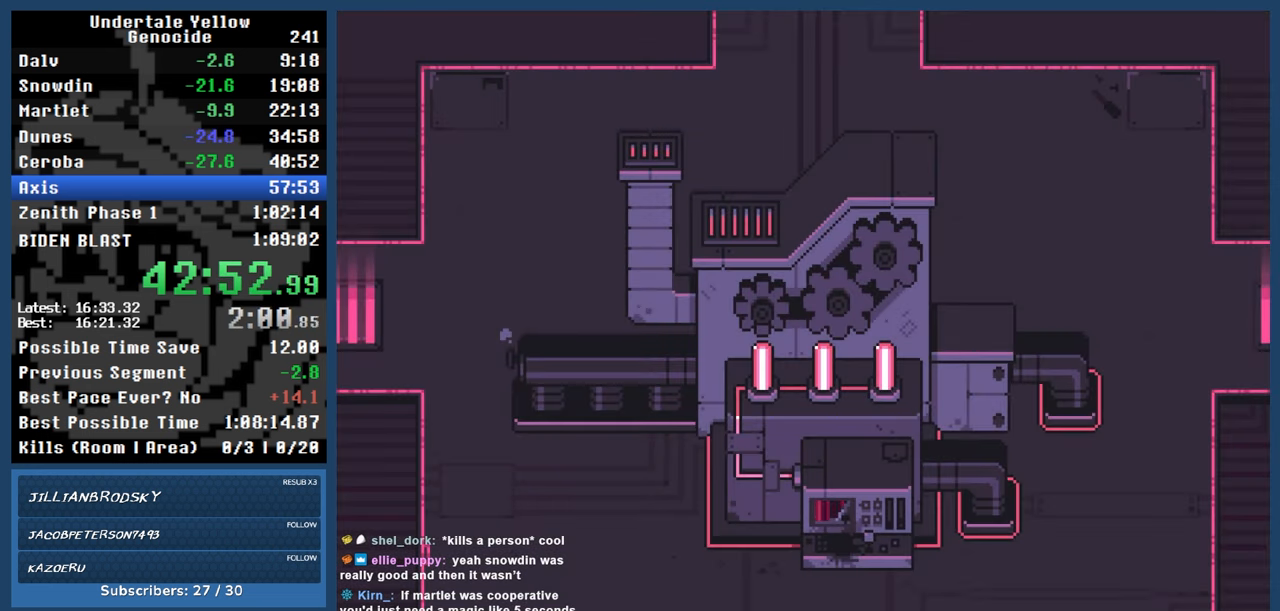
Gameplay with keyboard; each line is a JSON object with the keys held at the frame after it. "events" lists presses ("down") and releases ("up") of "automash", "c", "down", "left", "return", "right", "shift", "up", "x" and "z" between this image and that frame as [ms after this image, input, new state], when the widget could be followed in between. No other keys are recorded. Mouse input is not recorded. Key names are as the overlay labels them; some are game actions (e.g. jump) rather than physical keys.
{"keys": ["automash"], "events": []}
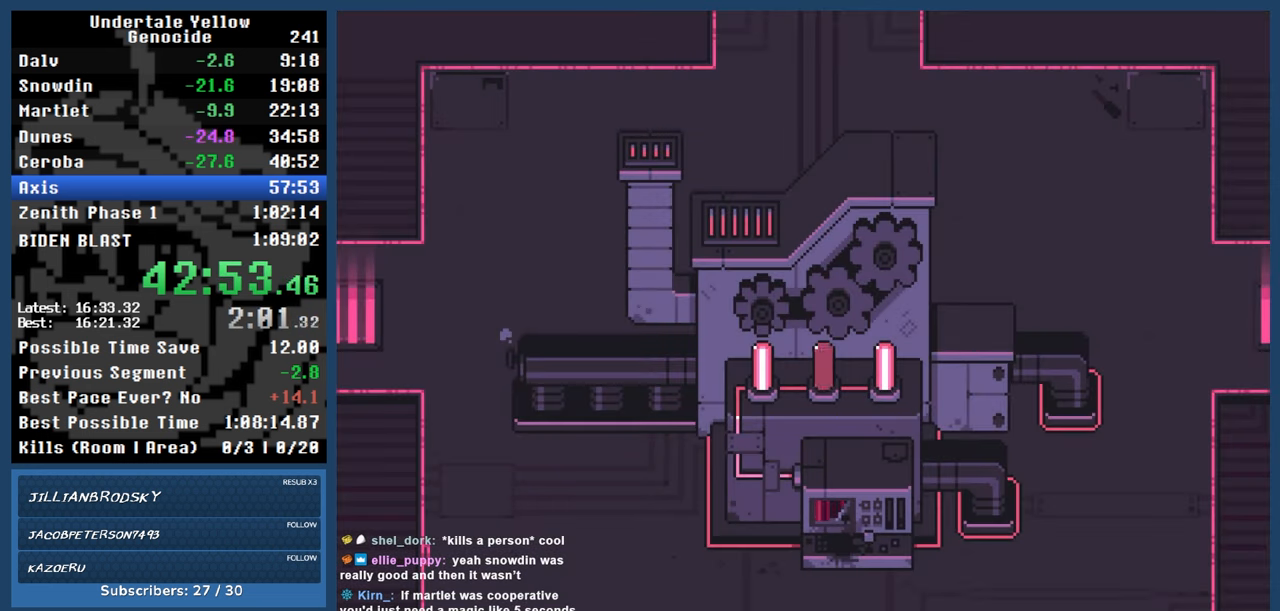
{"keys": ["automash"], "events": [[367, "x", "down"], [367, "z", "down"], [417, "x", "up"], [417, "z", "up"]]}
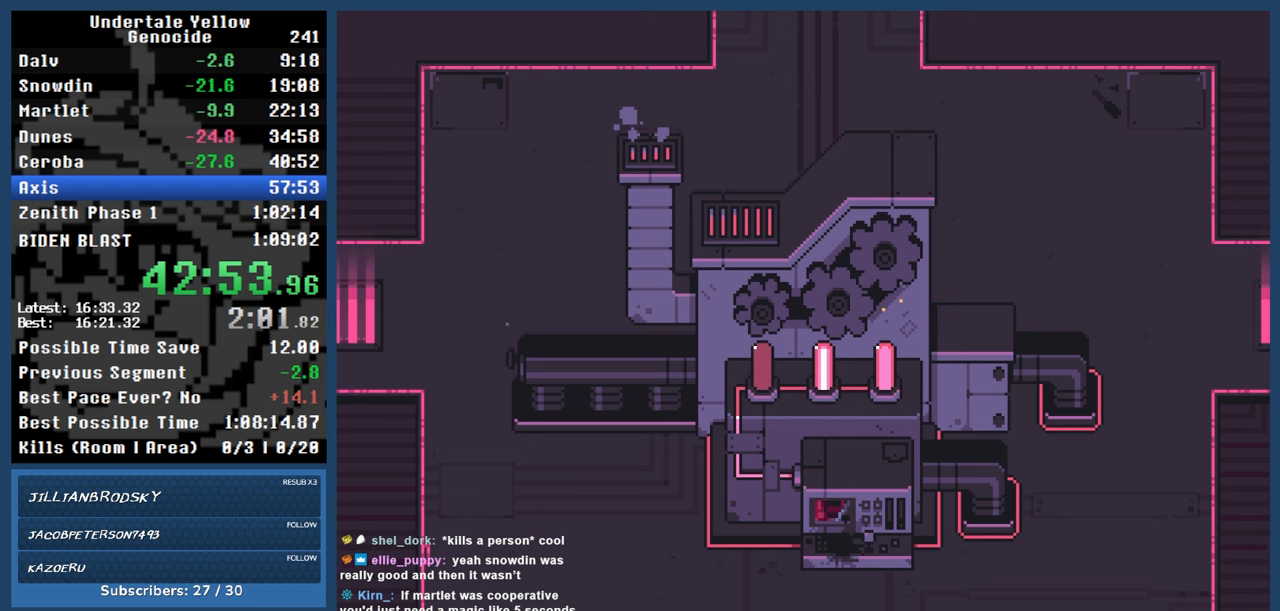
{"keys": ["automash"], "events": [[433, "z", "down"], [467, "z", "up"]]}
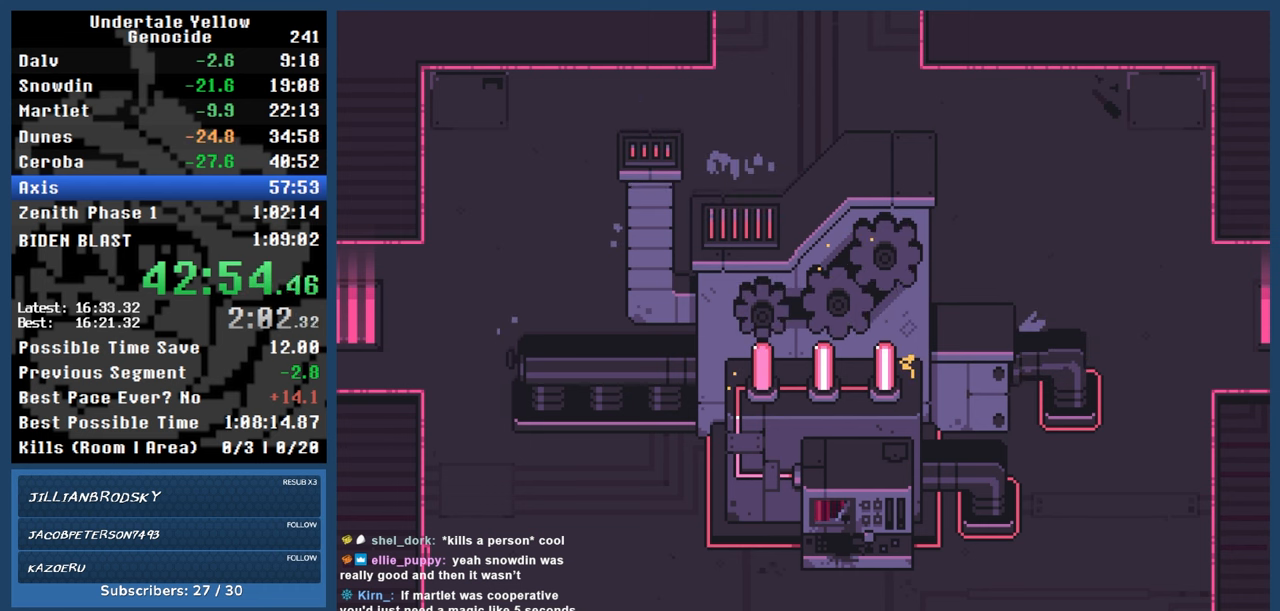
{"keys": ["automash", "z"], "events": [[500, "z", "down"]]}
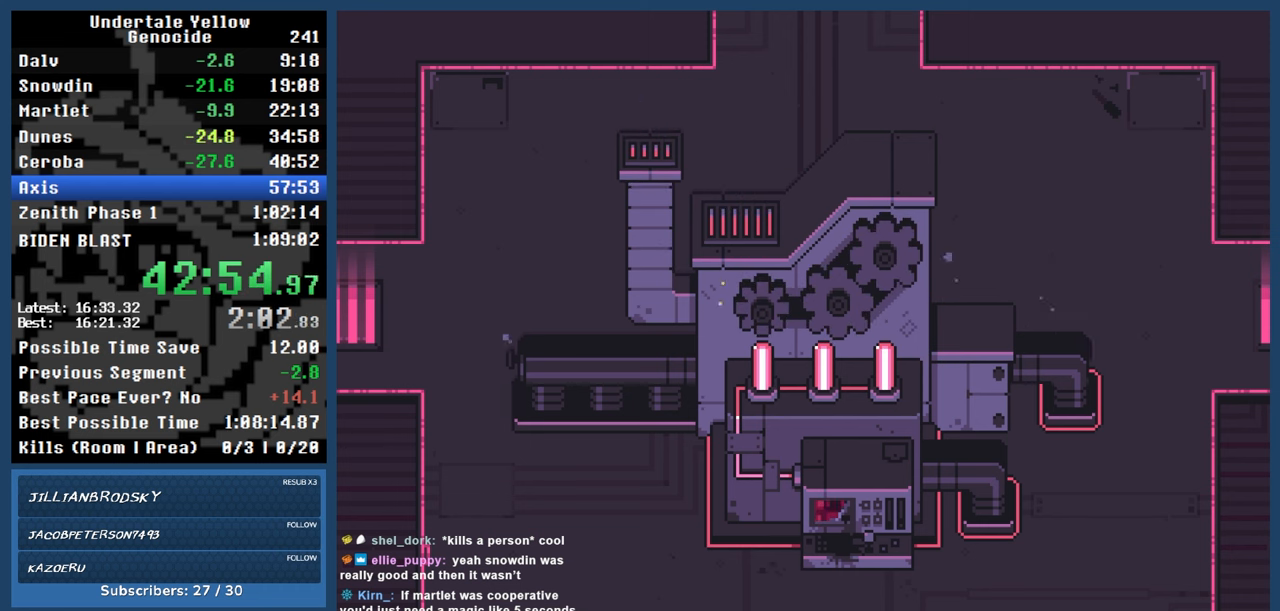
{"keys": ["automash", "x"], "events": [[50, "z", "up"], [467, "x", "down"]]}
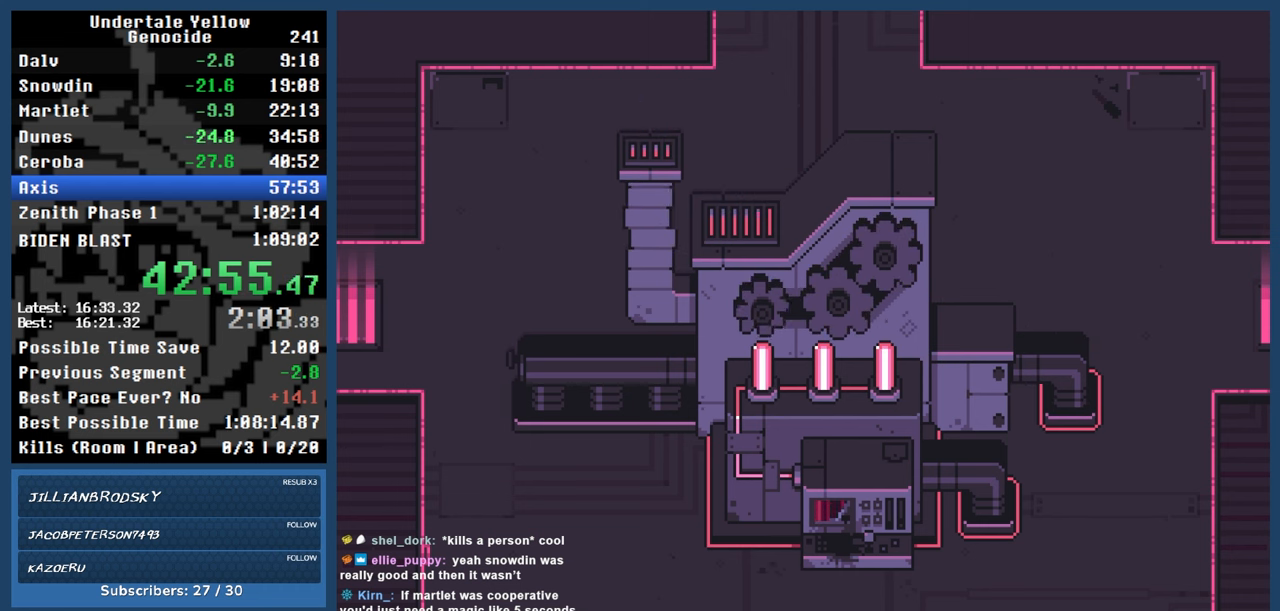
{"keys": ["automash"], "events": [[17, "x", "up"]]}
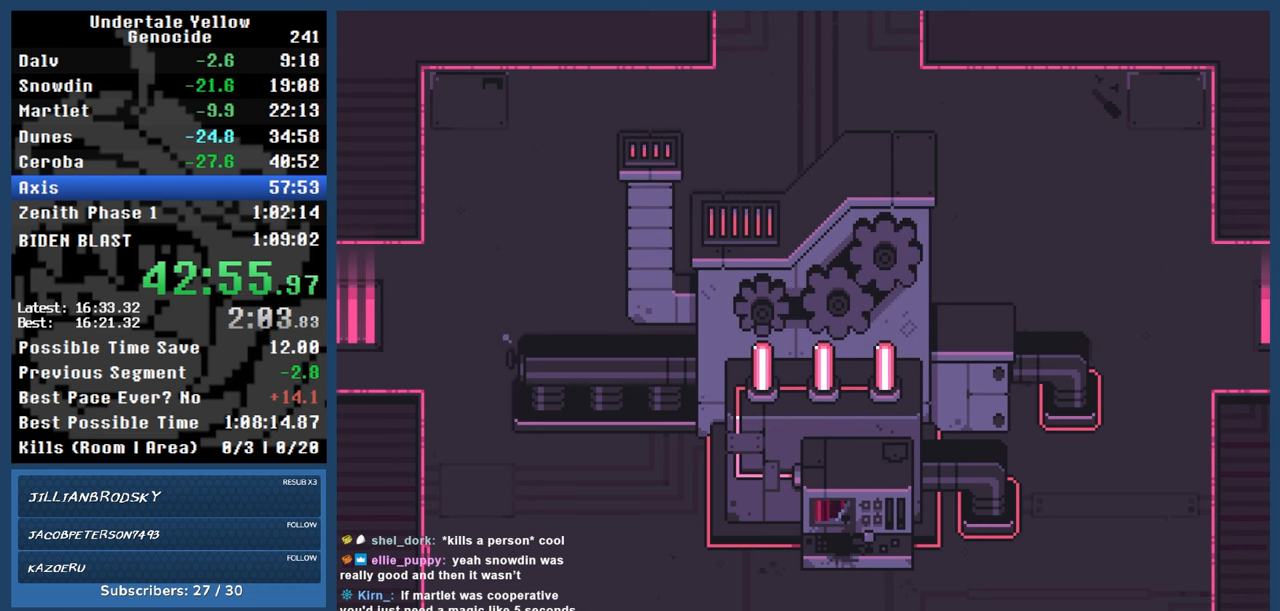
{"keys": ["automash", "left"], "events": [[117, "left", "down"]]}
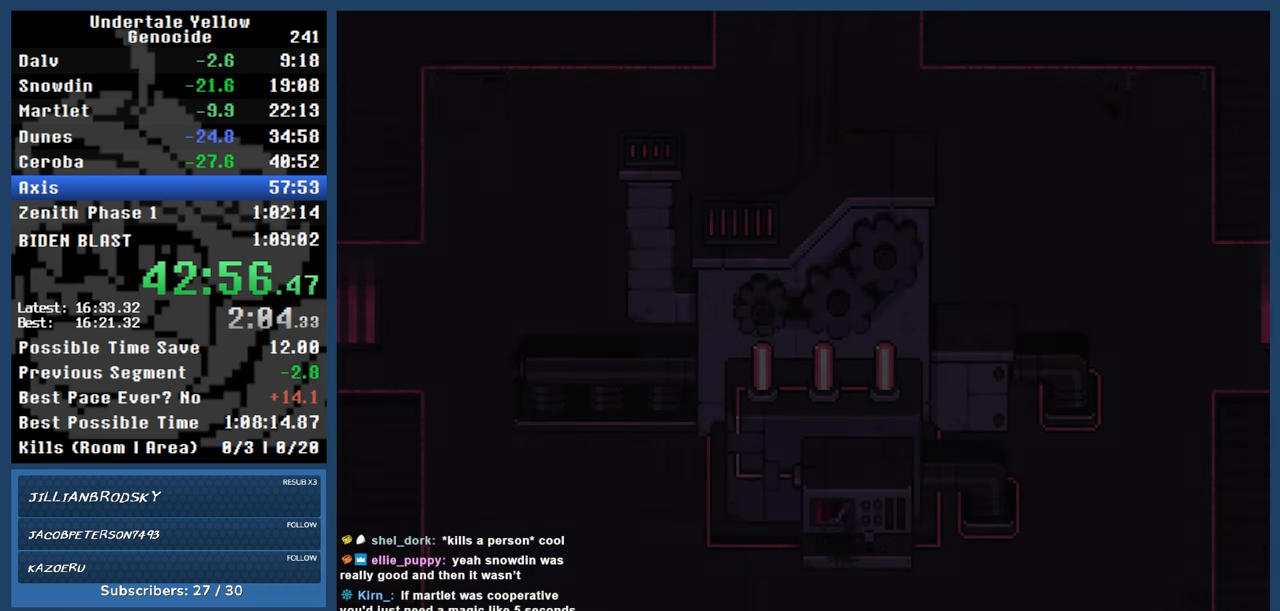
{"keys": ["automash", "left"], "events": []}
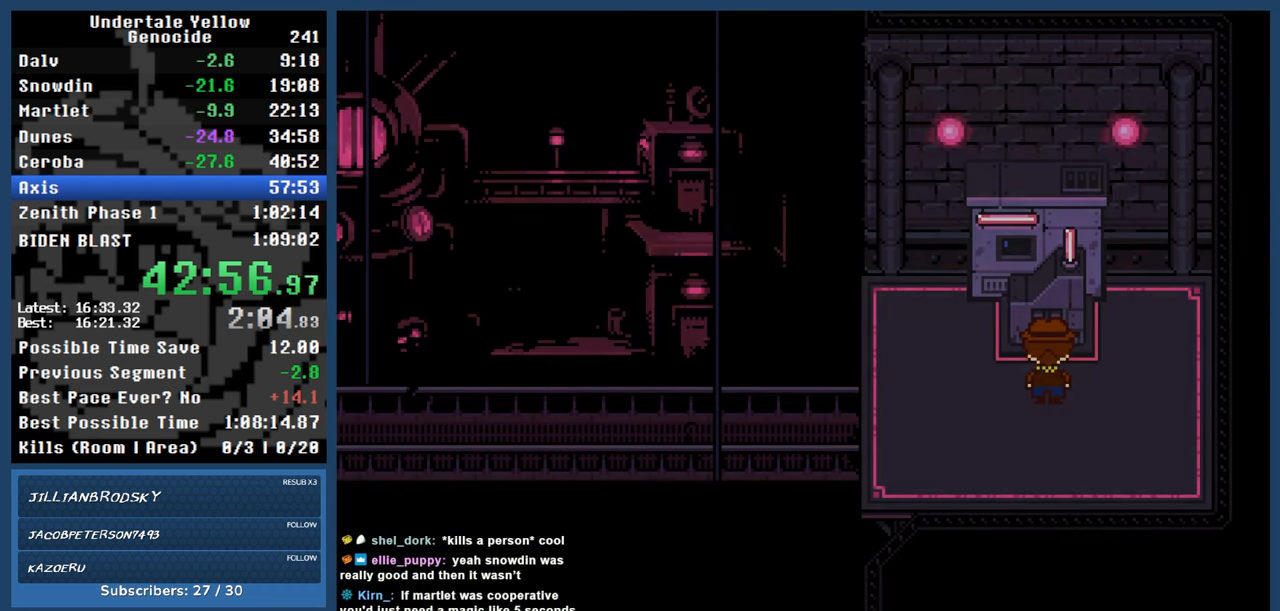
{"keys": ["automash", "left"], "events": []}
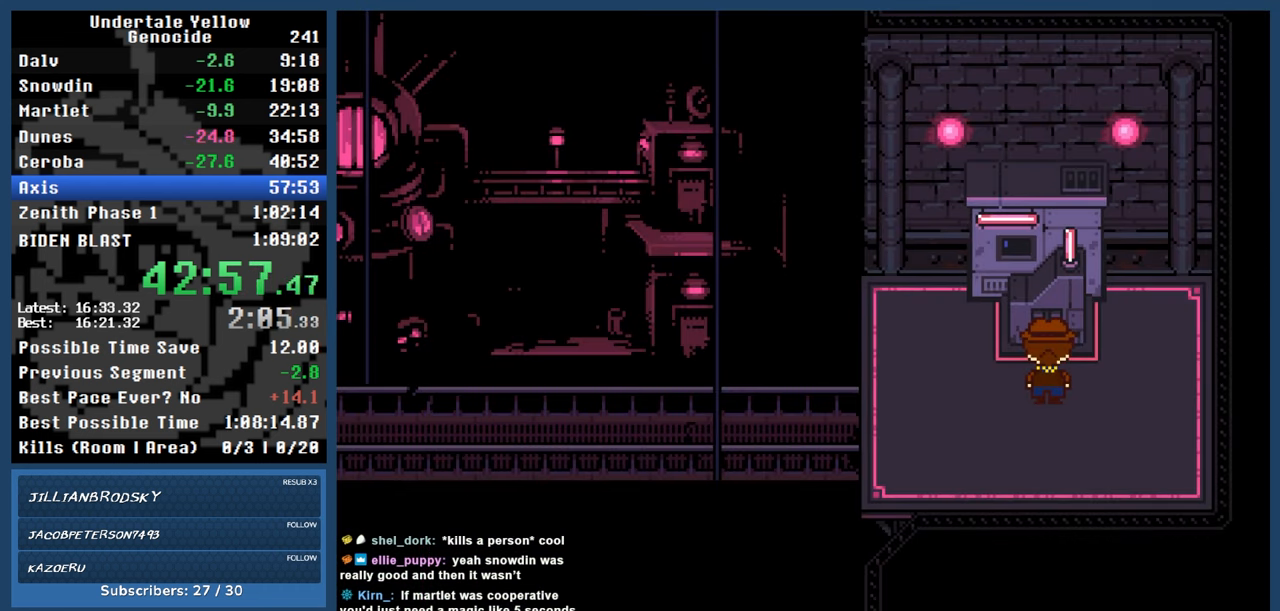
{"keys": ["automash", "left"], "events": []}
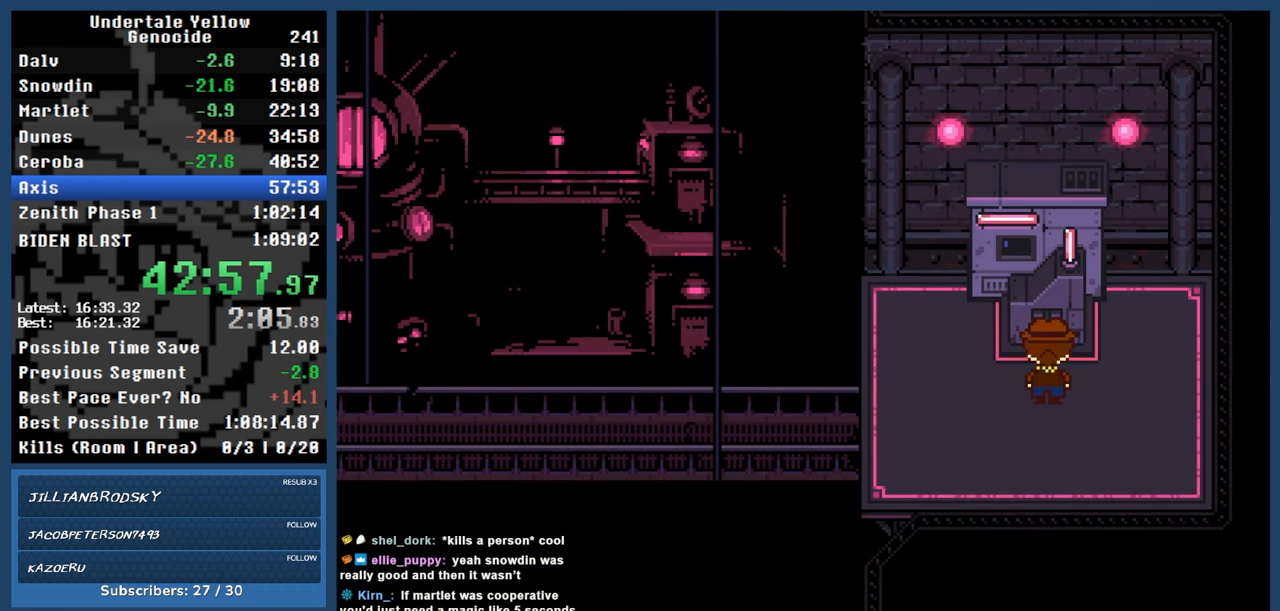
{"keys": ["automash", "left"], "events": []}
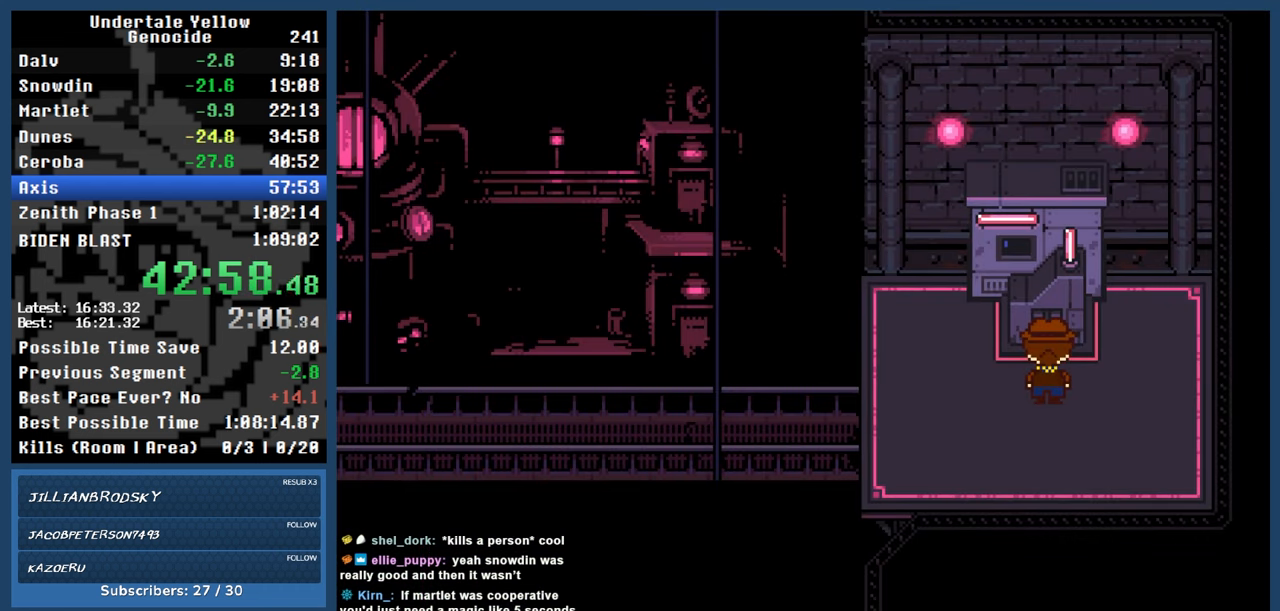
{"keys": ["automash", "left"], "events": []}
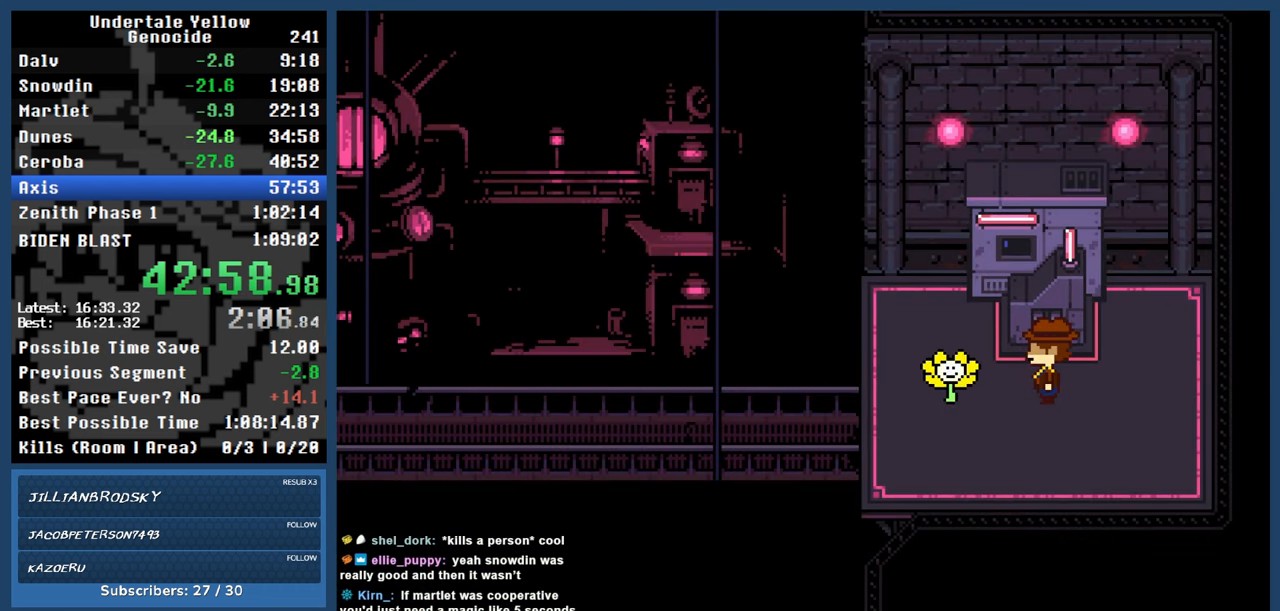
{"keys": ["automash", "left"], "events": []}
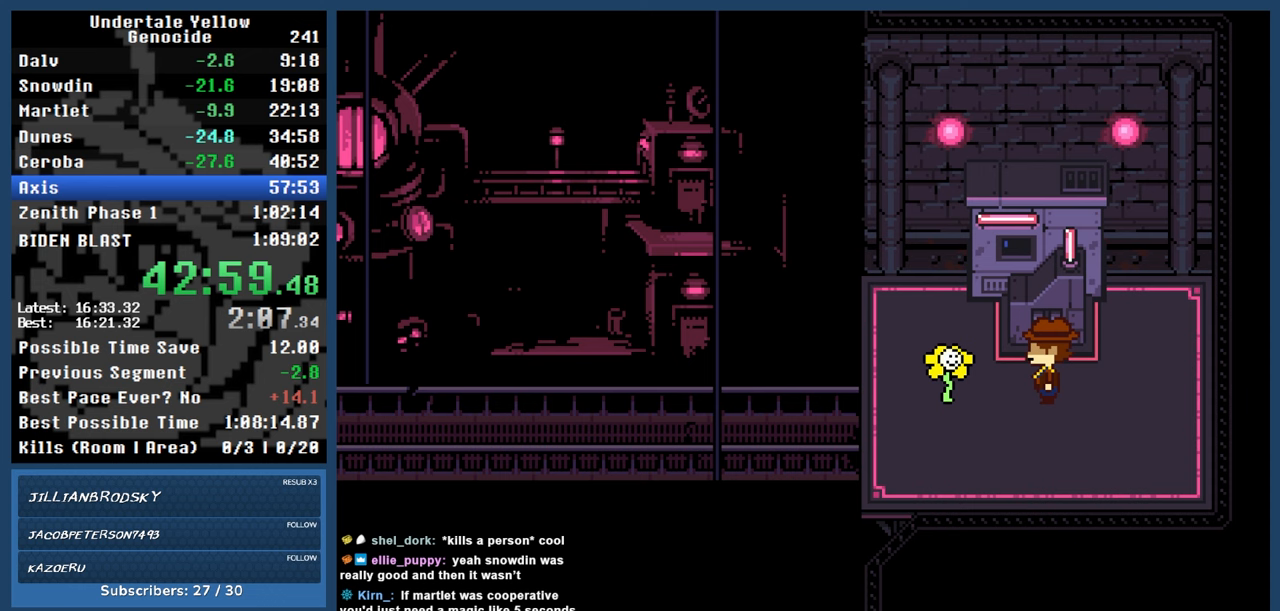
{"keys": ["automash", "left"], "events": []}
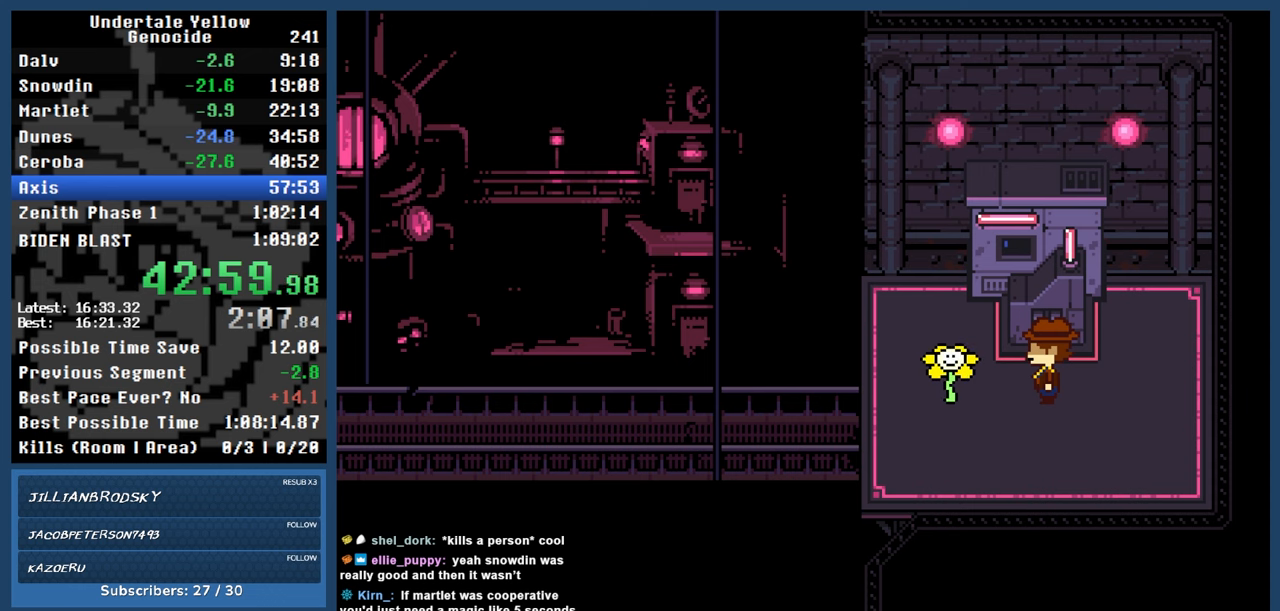
{"keys": ["left"], "events": [[350, "automash", "up"]]}
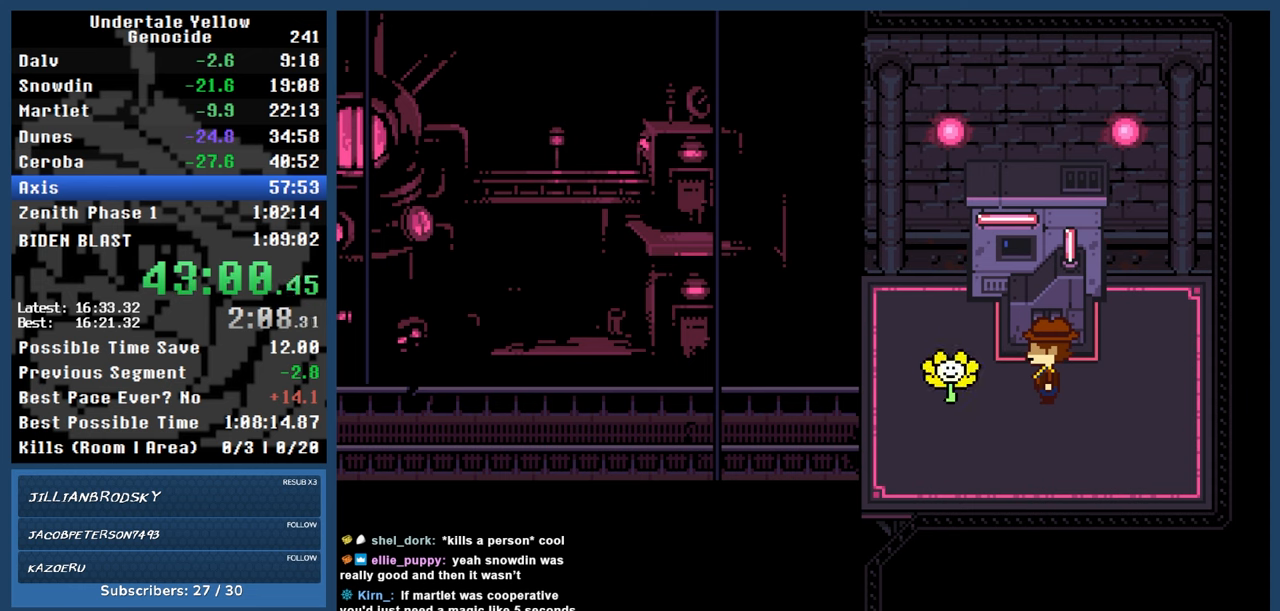
{"keys": ["down", "left"], "events": [[450, "down", "down"]]}
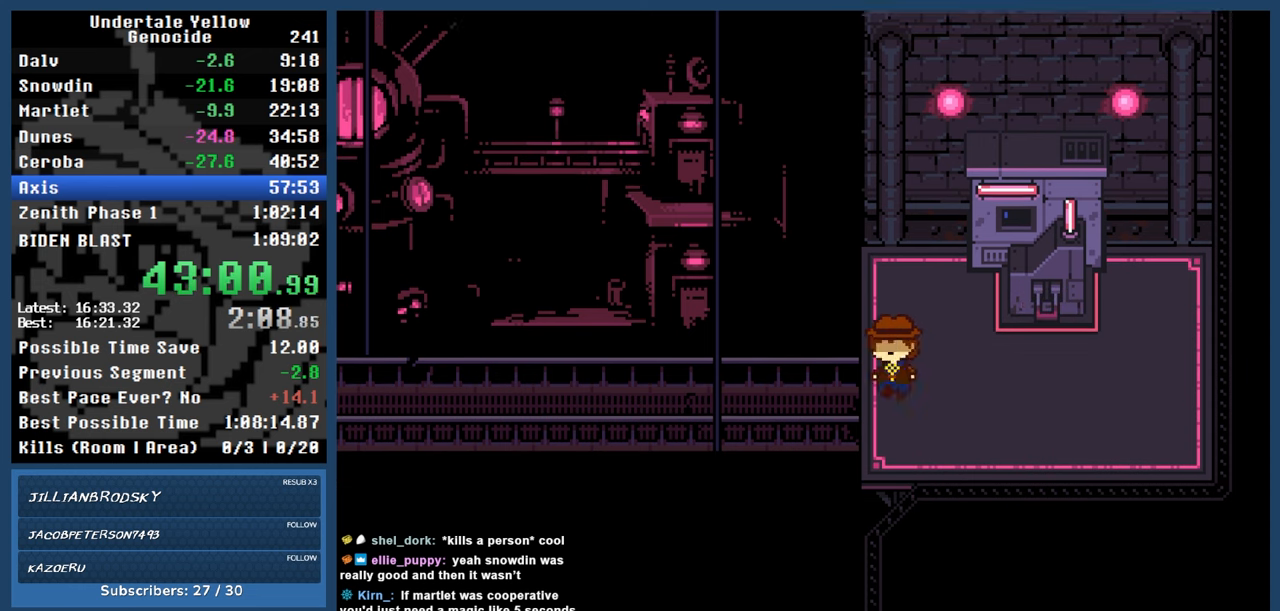
{"keys": ["left"], "events": [[100, "down", "up"]]}
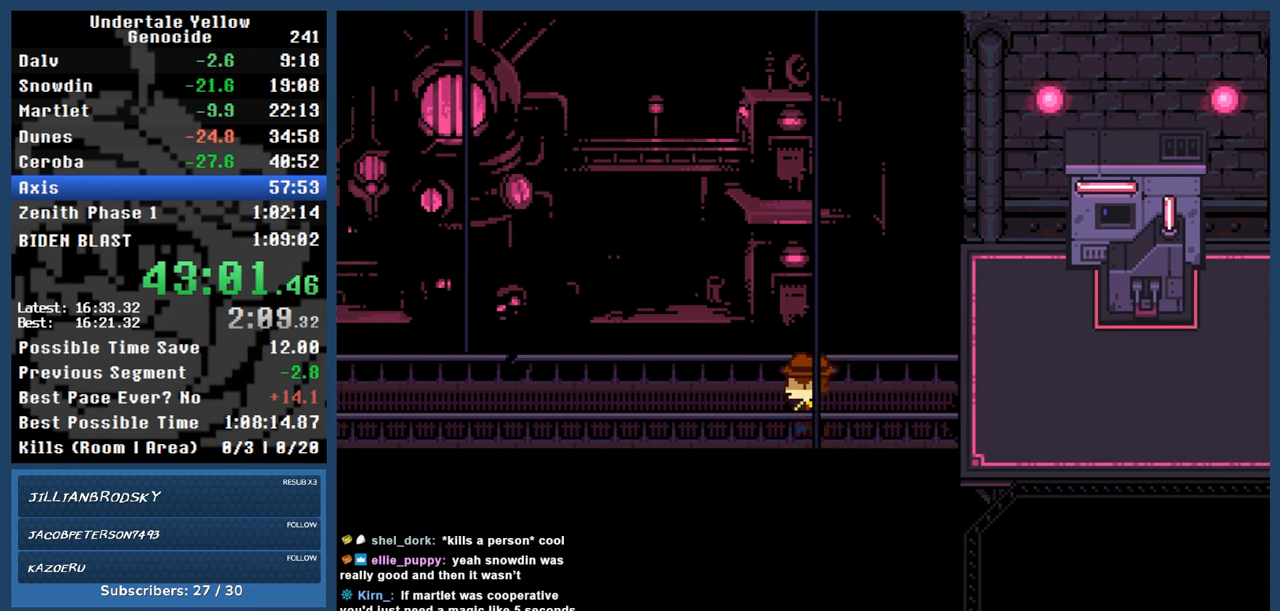
{"keys": ["left"], "events": [[300, "up", "down"], [383, "up", "up"]]}
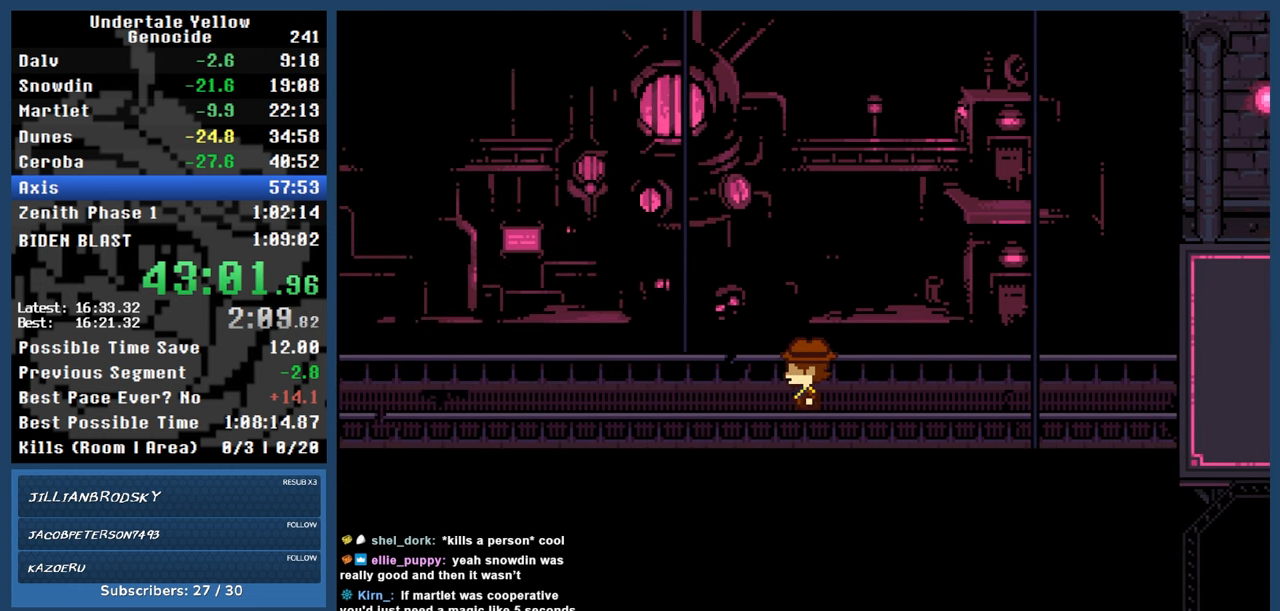
{"keys": ["down", "left"], "events": [[67, "down", "down"], [117, "down", "up"], [267, "up", "down"], [367, "up", "up"], [483, "down", "down"]]}
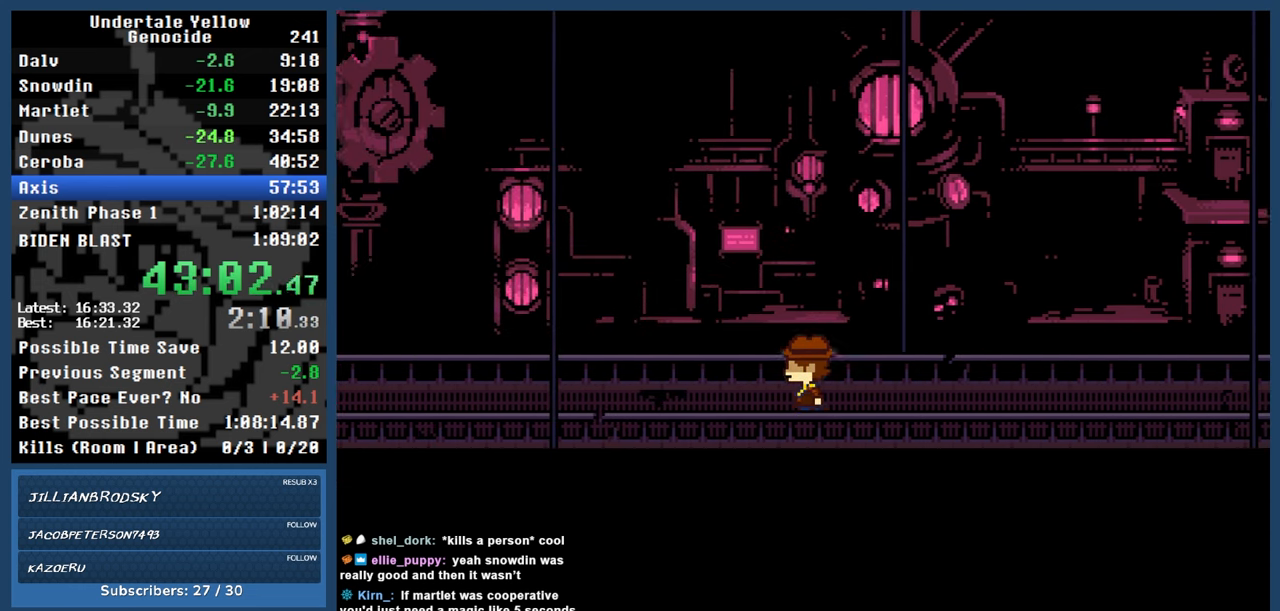
{"keys": ["down", "left"], "events": [[83, "down", "up"], [233, "up", "down"], [333, "up", "up"], [417, "down", "down"]]}
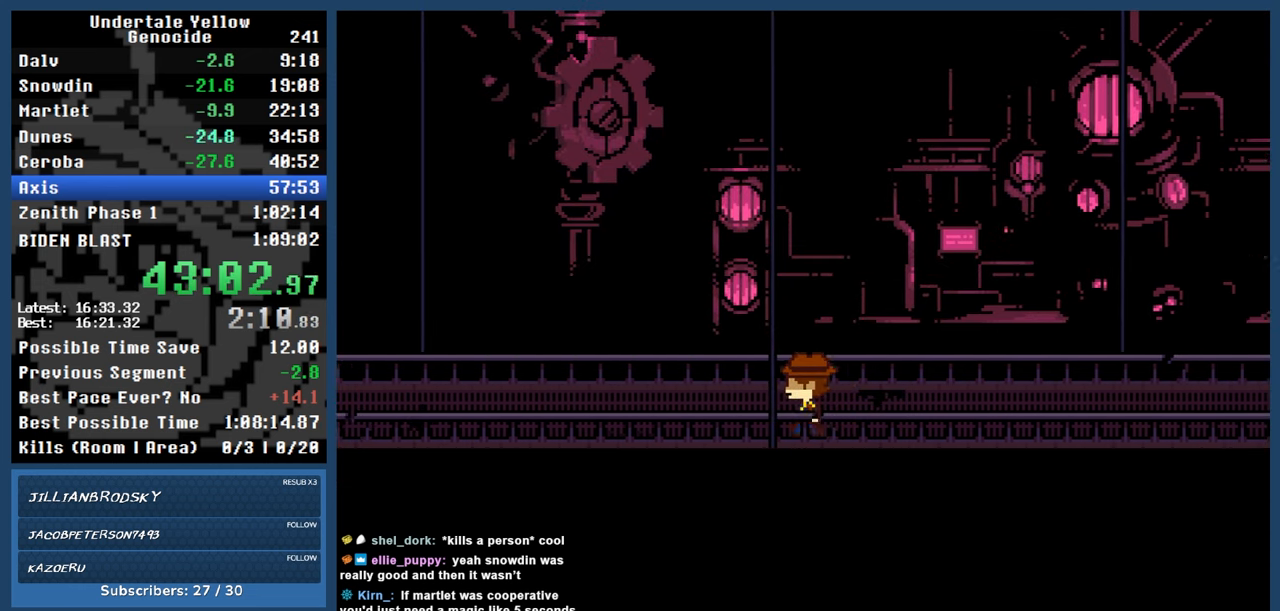
{"keys": ["left"], "events": [[17, "down", "up"], [150, "up", "down"], [233, "up", "up"], [333, "down", "down"], [433, "down", "up"]]}
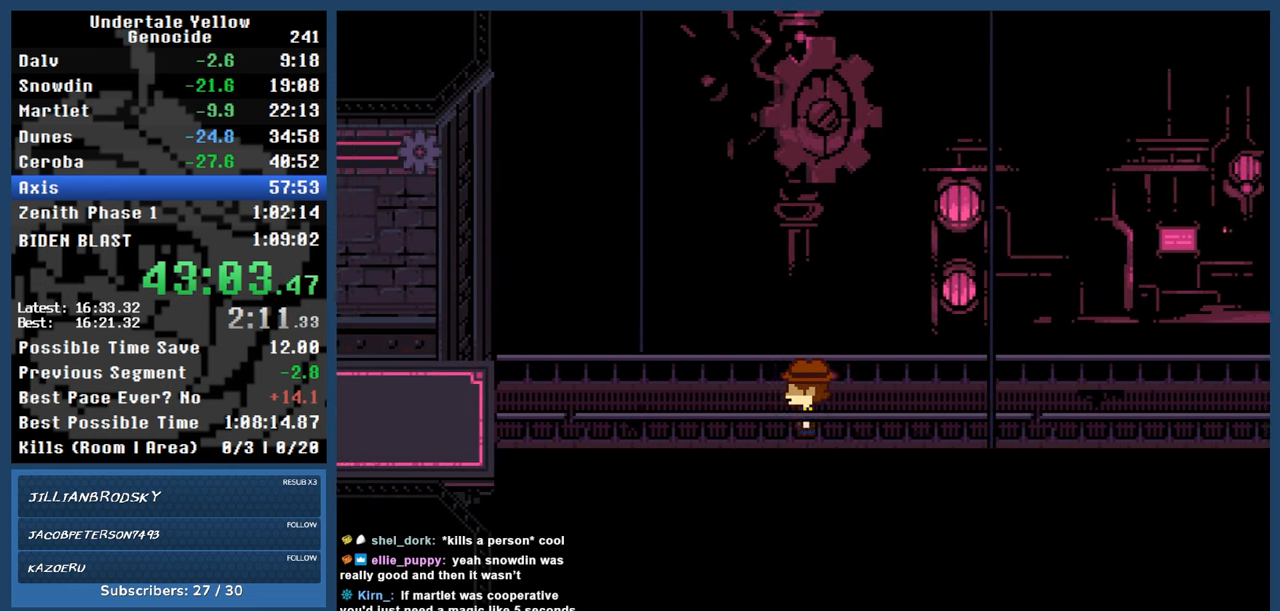
{"keys": ["left"], "events": [[33, "up", "down"], [117, "up", "up"], [217, "down", "down"], [267, "down", "up"], [400, "up", "down"], [483, "up", "up"]]}
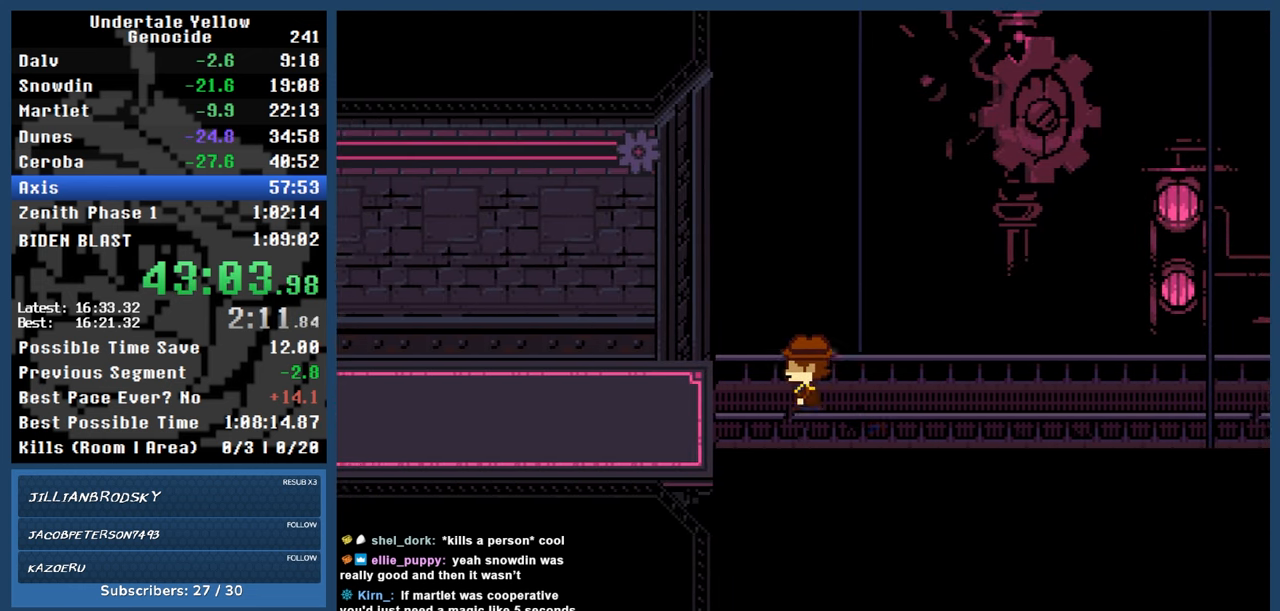
{"keys": ["left"], "events": [[83, "down", "down"], [183, "down", "up"], [317, "up", "down"], [417, "up", "up"]]}
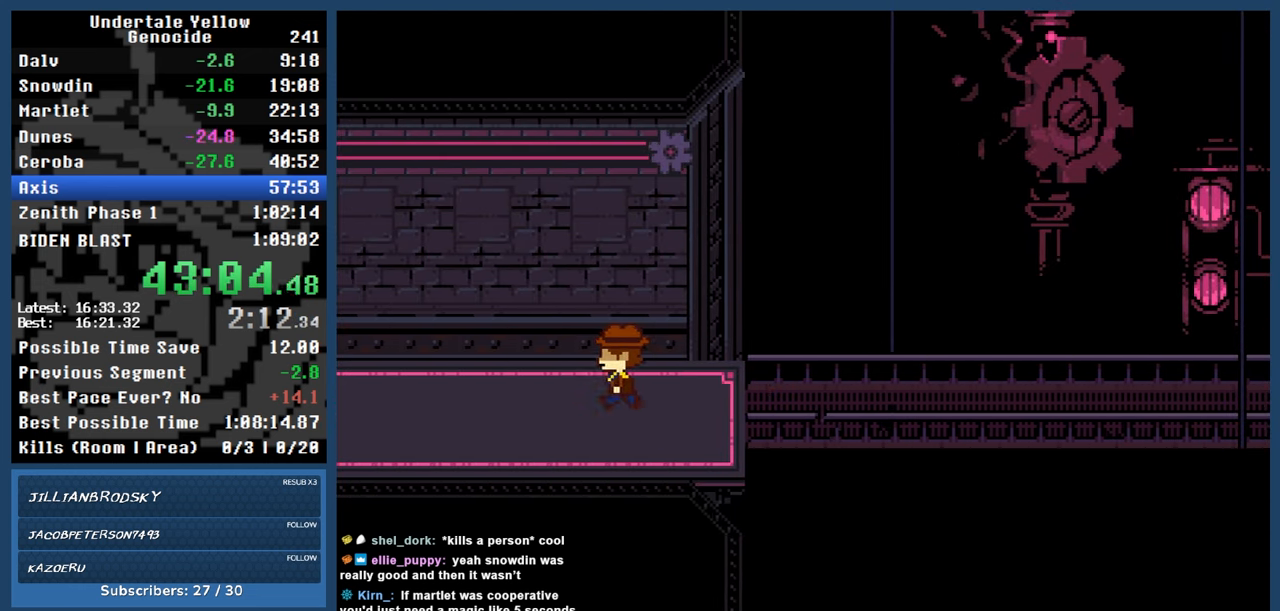
{"keys": ["left"], "events": [[333, "down", "down"], [383, "down", "up"]]}
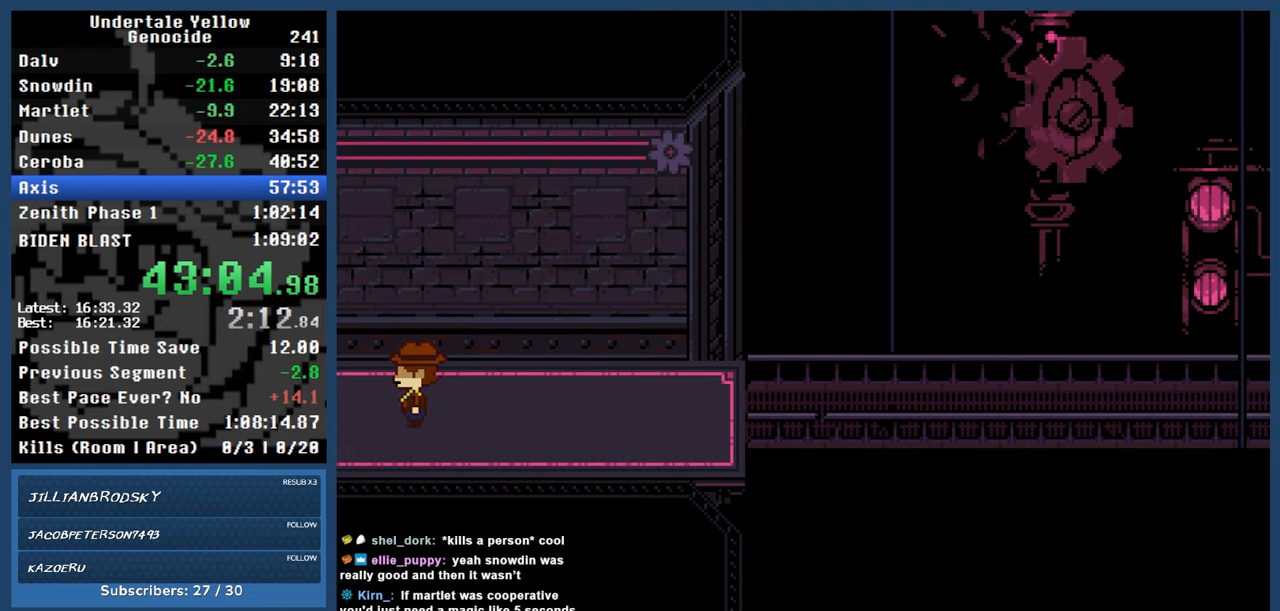
{"keys": ["left"], "events": []}
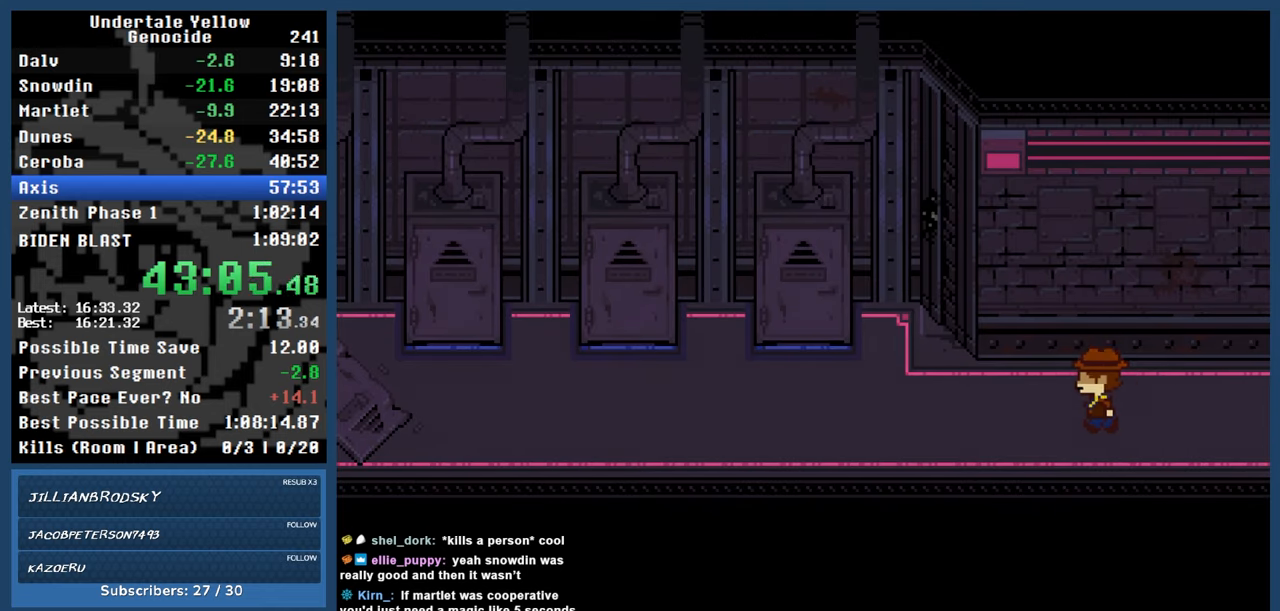
{"keys": ["left"], "events": []}
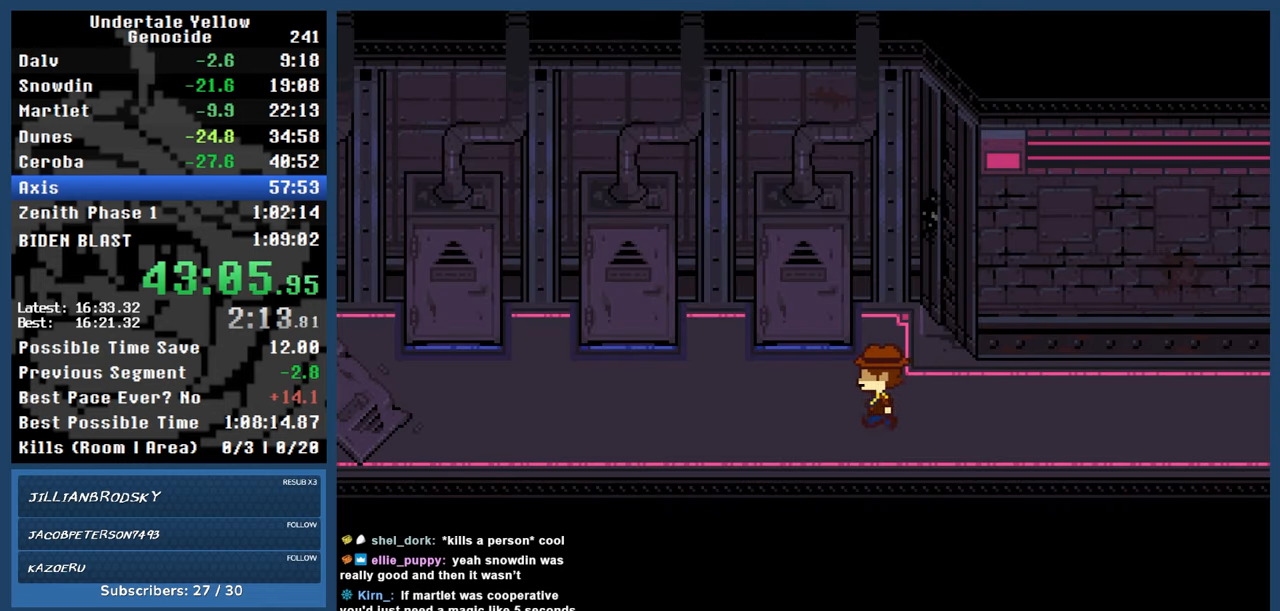
{"keys": ["left"], "events": []}
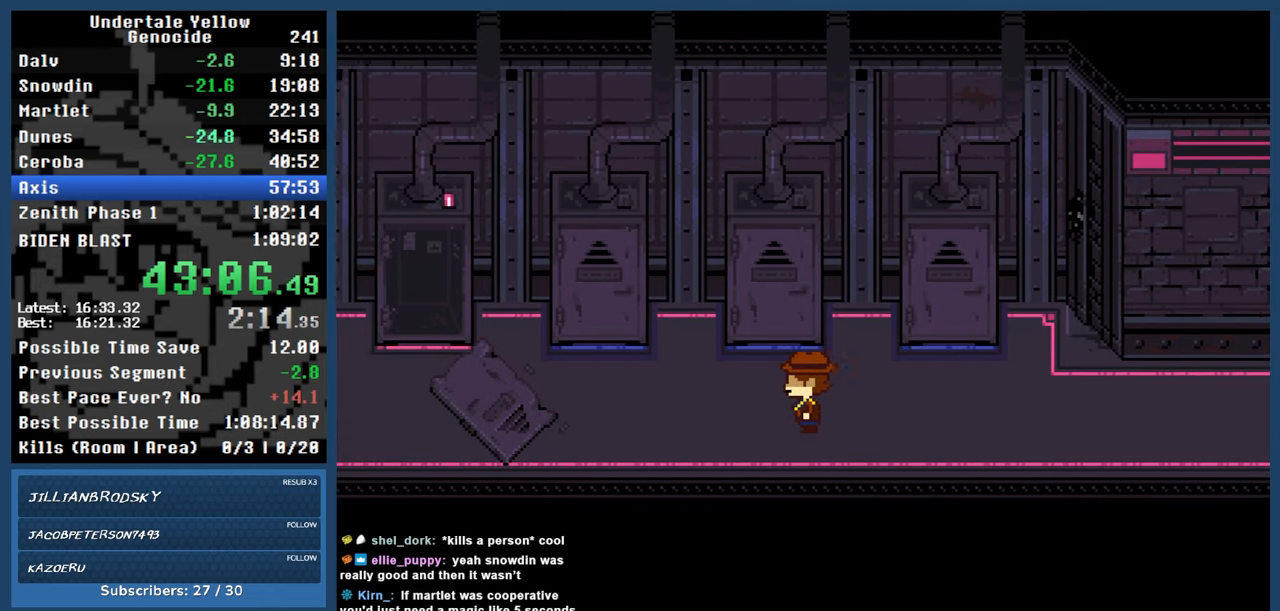
{"keys": ["left"], "events": []}
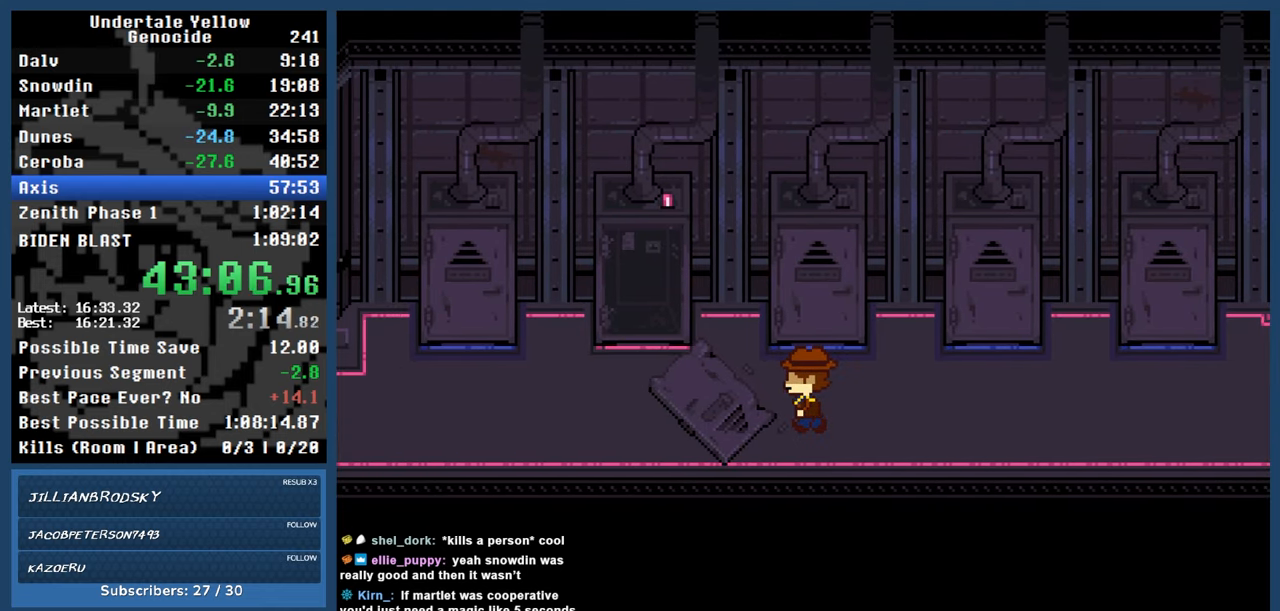
{"keys": ["left"], "events": []}
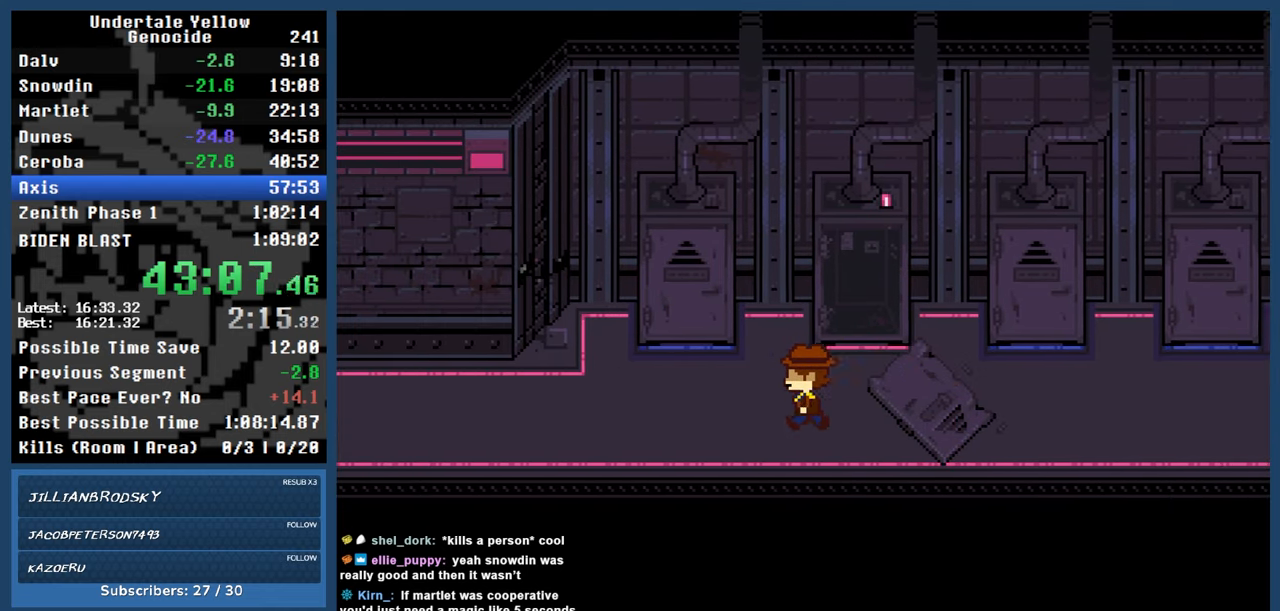
{"keys": ["left"], "events": []}
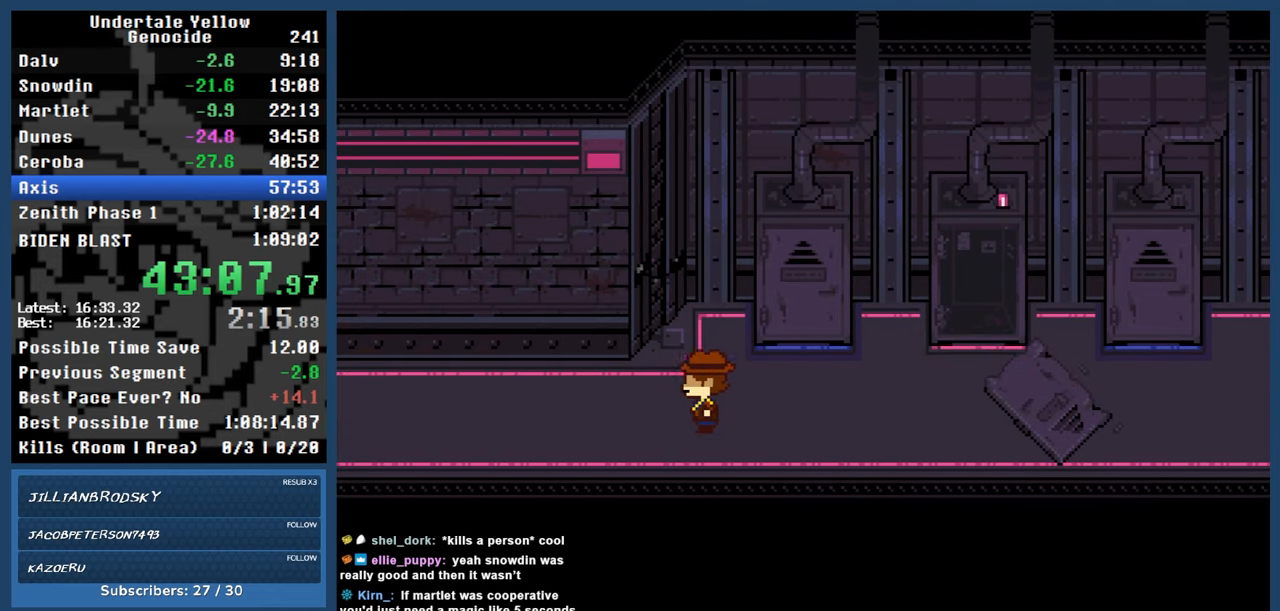
{"keys": ["left"], "events": []}